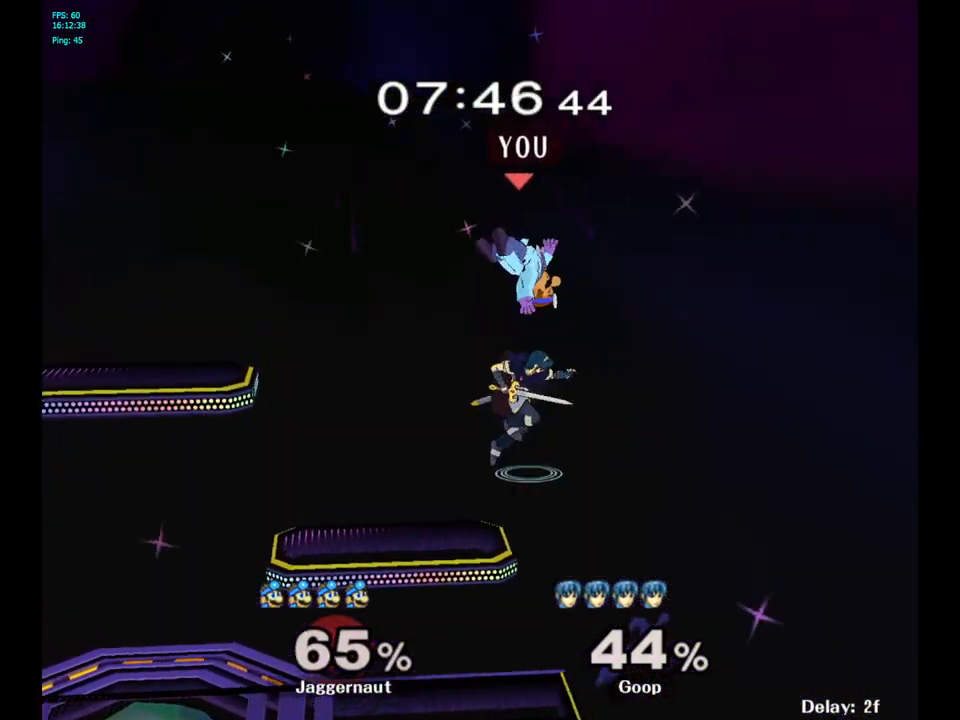
Gameplay with a controller (Nintendo layout); each line is a JSON object with the inputs held at the frame after it. "events" lists button and stick changes between this image and that frame as [ms after this image, input, new state], when the widget could be followed in between. Not read: L3 R3.
{"buttons": [], "left_stick": "left", "right_stick": "center", "events": [[117, "R1", "down"], [400, "R1", "up"]]}
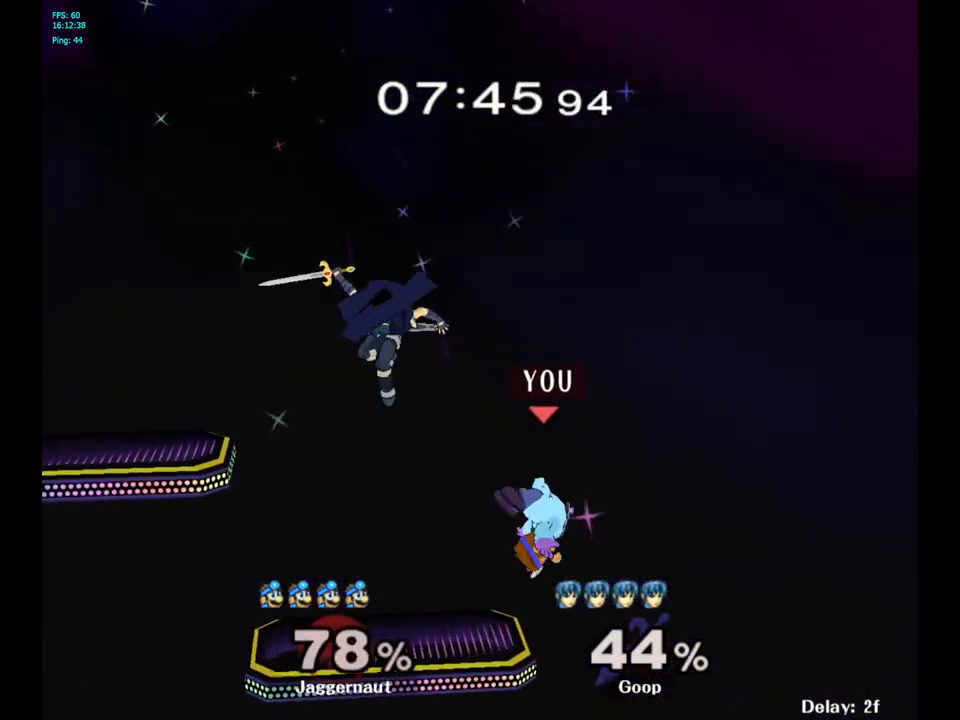
{"buttons": [], "left_stick": "center", "right_stick": "center", "events": [[400, "left_stick", "center"]]}
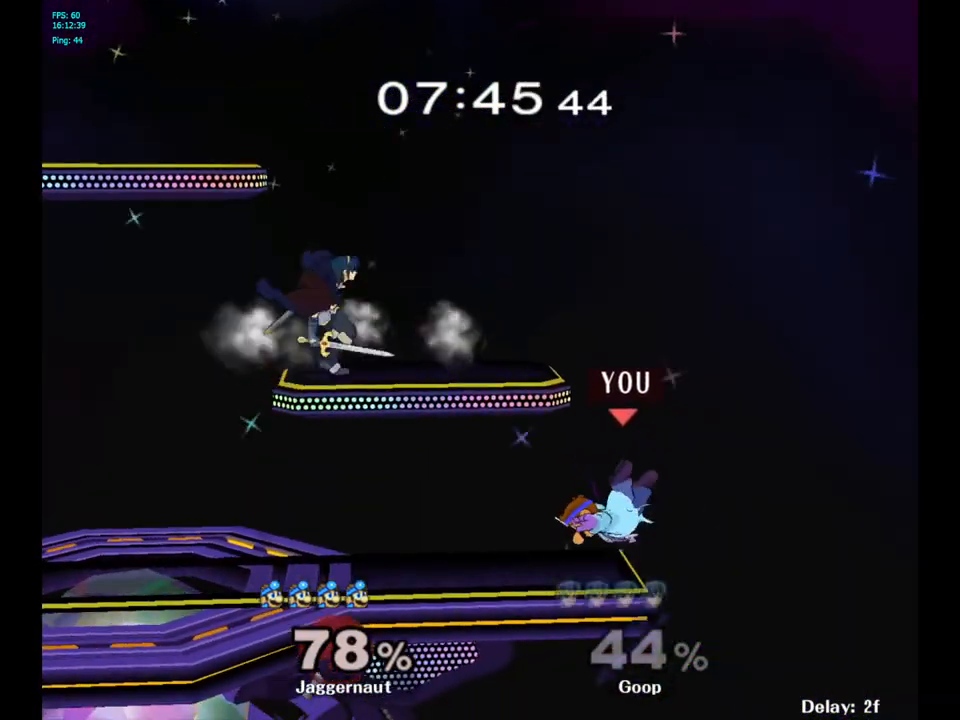
{"buttons": [], "left_stick": "center", "right_stick": "center", "events": [[167, "left_stick", "left"], [483, "left_stick", "center"]]}
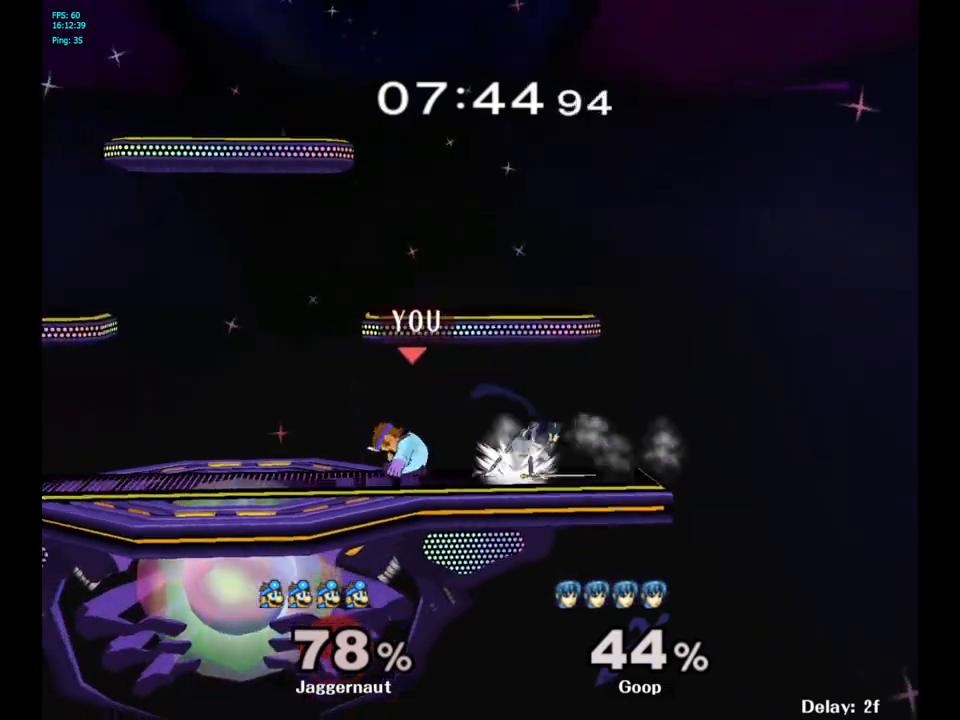
{"buttons": ["R1"], "left_stick": "right", "right_stick": "center", "events": [[33, "R1", "down"], [350, "left_stick", "right"]]}
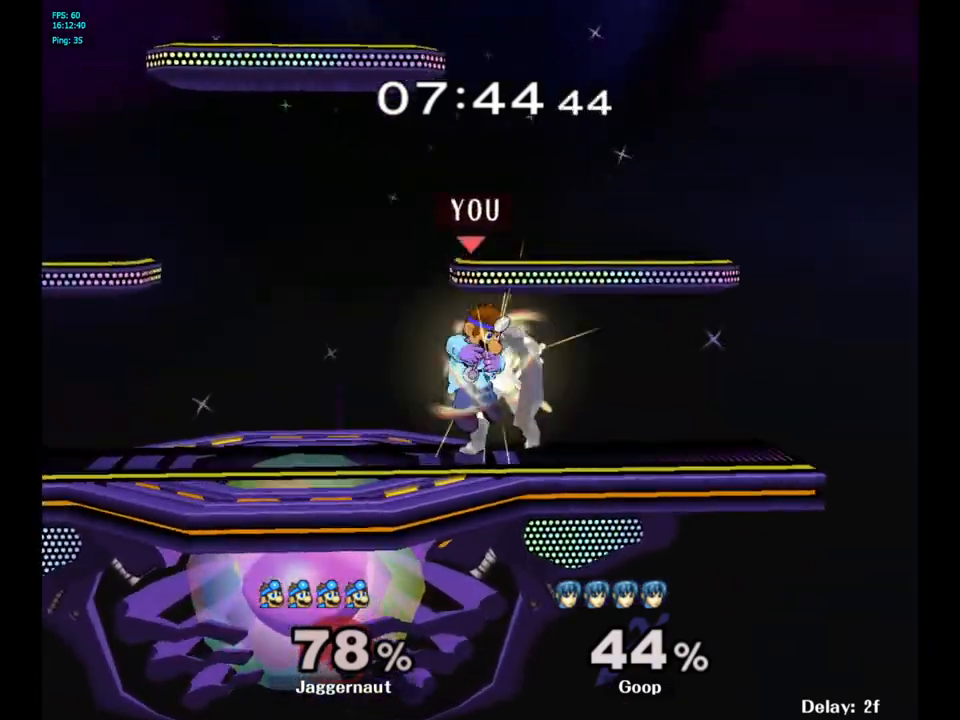
{"buttons": [], "left_stick": "left", "right_stick": "center", "events": [[67, "left_stick", "center"], [183, "R1", "up"], [383, "left_stick", "left"]]}
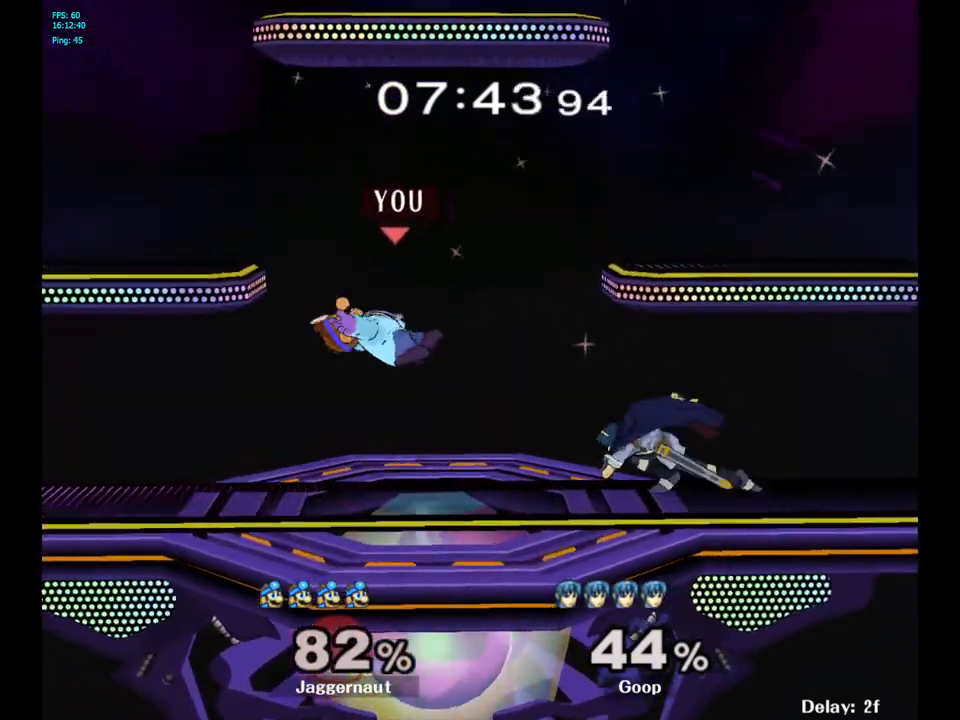
{"buttons": [], "left_stick": "up-right", "right_stick": "center", "events": [[17, "left_stick", "center"], [167, "left_stick", "up"], [183, "Y", "down"], [250, "Y", "up"], [300, "Y", "down"], [333, "left_stick", "up-right"], [467, "Y", "up"]]}
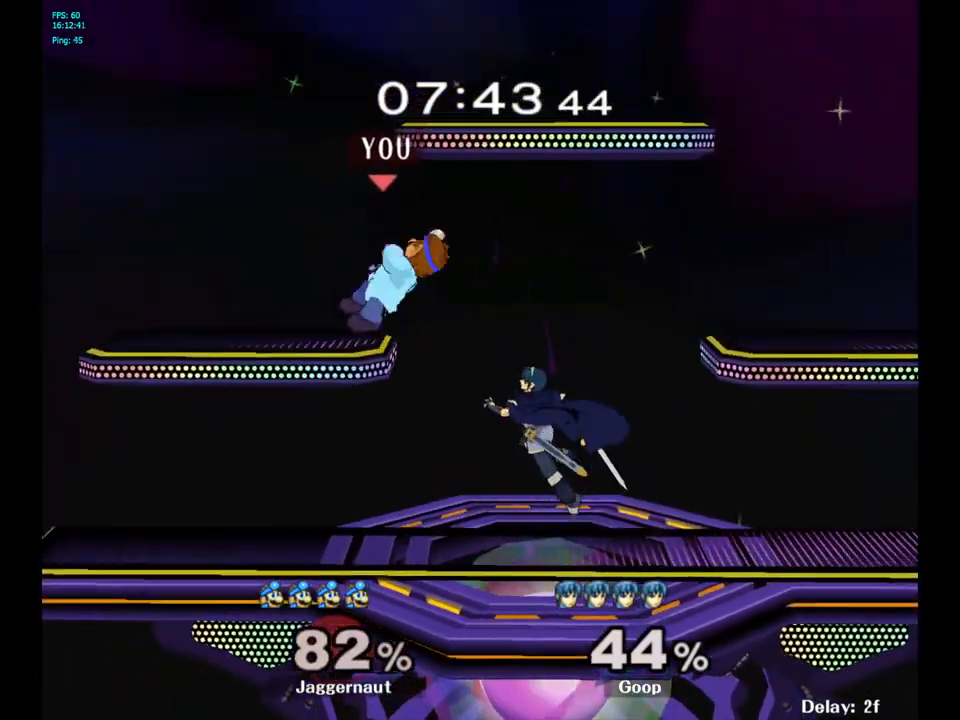
{"buttons": [], "left_stick": "down-right", "right_stick": "center", "events": [[333, "right_stick", "left"], [383, "left_stick", "down-right"], [450, "right_stick", "center"]]}
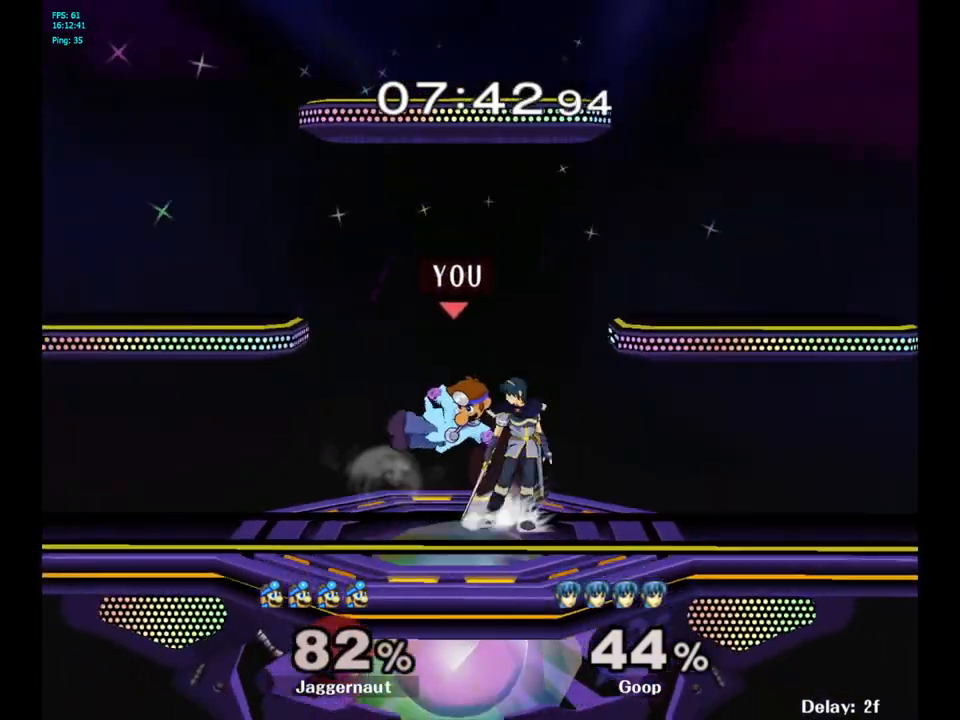
{"buttons": ["R1"], "left_stick": "center", "right_stick": "center", "events": [[50, "left_stick", "right"], [83, "R1", "down"], [267, "left_stick", "center"]]}
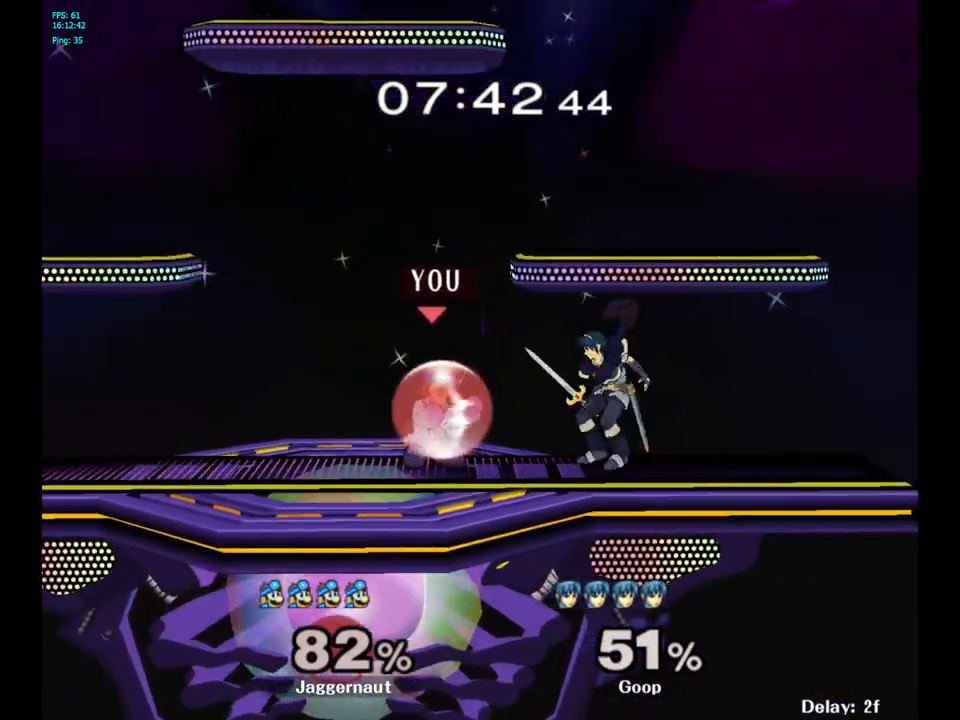
{"buttons": [], "left_stick": "center", "right_stick": "center", "events": [[33, "left_stick", "left"], [217, "R1", "up"], [300, "left_stick", "center"]]}
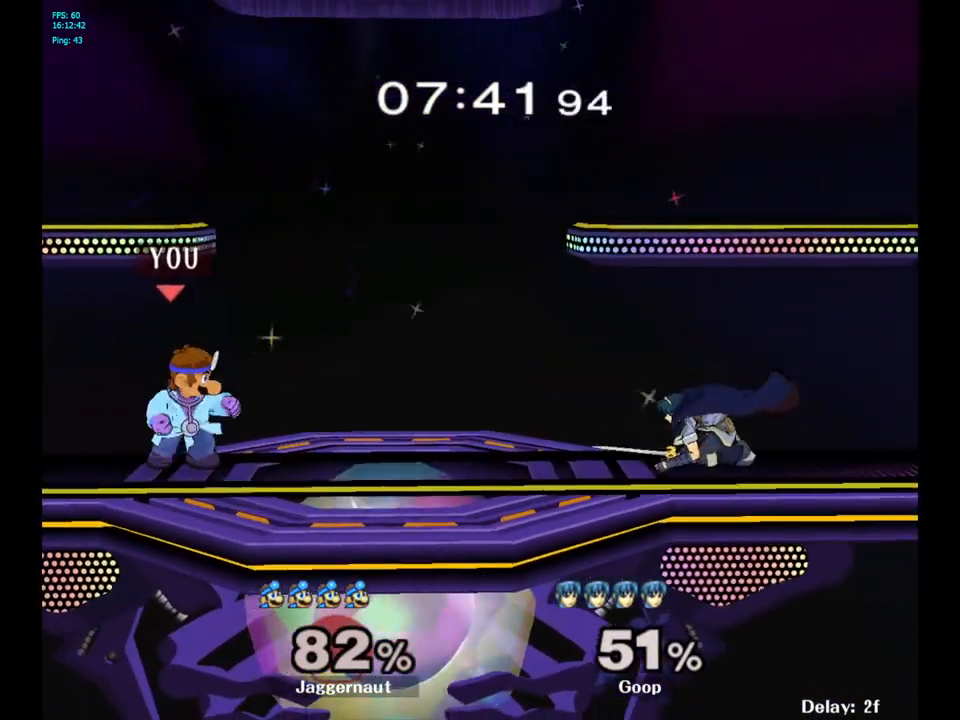
{"buttons": ["A"], "left_stick": "right", "right_stick": "center", "events": [[17, "left_stick", "down-right"], [33, "Y", "down"], [117, "R1", "down"], [250, "Y", "up"], [267, "R1", "up"], [450, "left_stick", "right"], [483, "A", "down"]]}
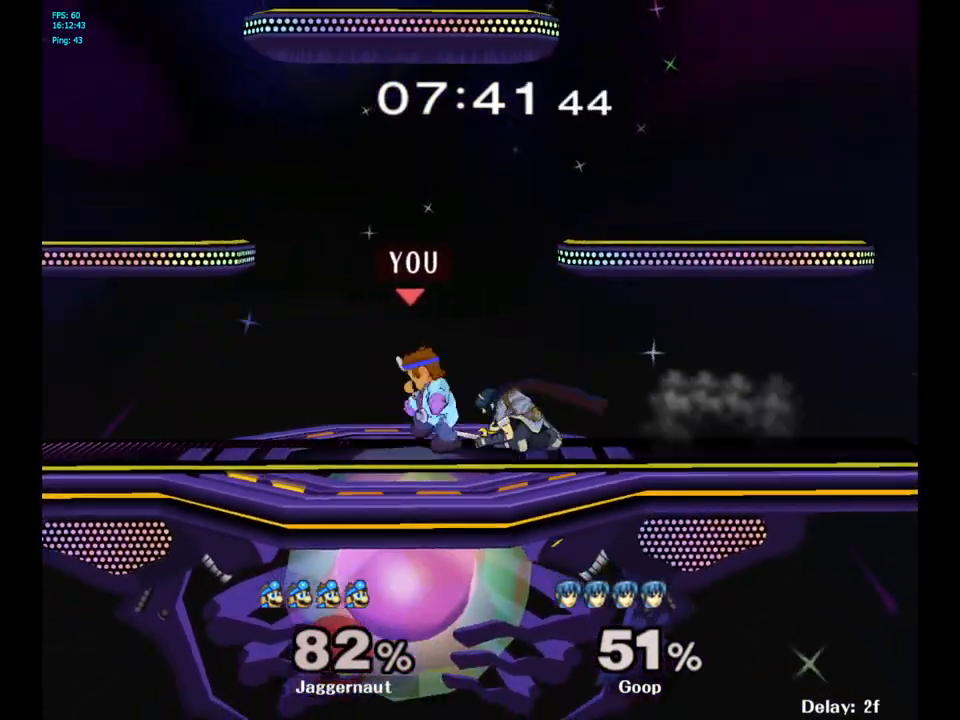
{"buttons": [], "left_stick": "center", "right_stick": "center", "events": [[83, "left_stick", "up-right"], [100, "A", "up"], [417, "left_stick", "center"]]}
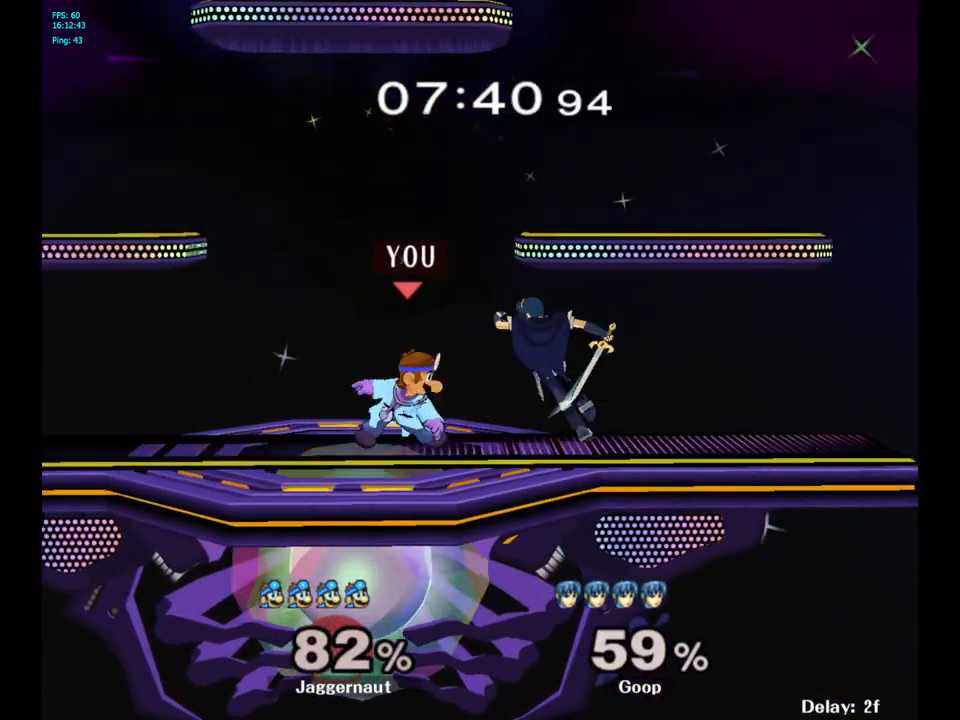
{"buttons": [], "left_stick": "center", "right_stick": "center", "events": [[17, "R1", "down"], [417, "R1", "up"]]}
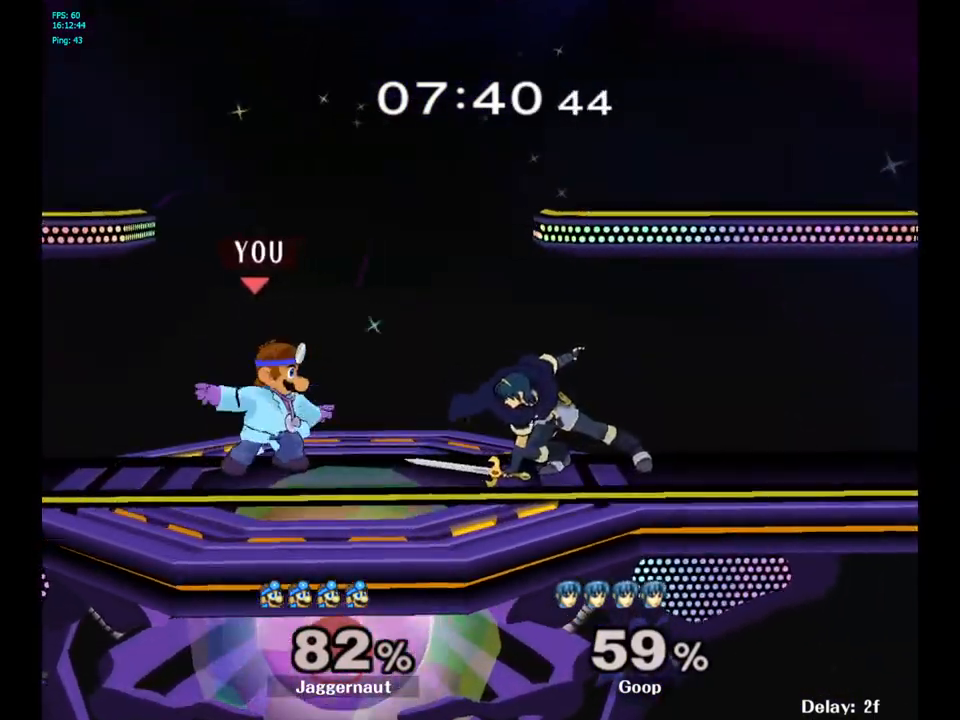
{"buttons": [], "left_stick": "right", "right_stick": "center", "events": [[83, "Y", "down"], [83, "left_stick", "right"], [133, "Y", "up"], [250, "A", "down"], [250, "left_stick", "center"], [367, "A", "up"], [467, "left_stick", "right"]]}
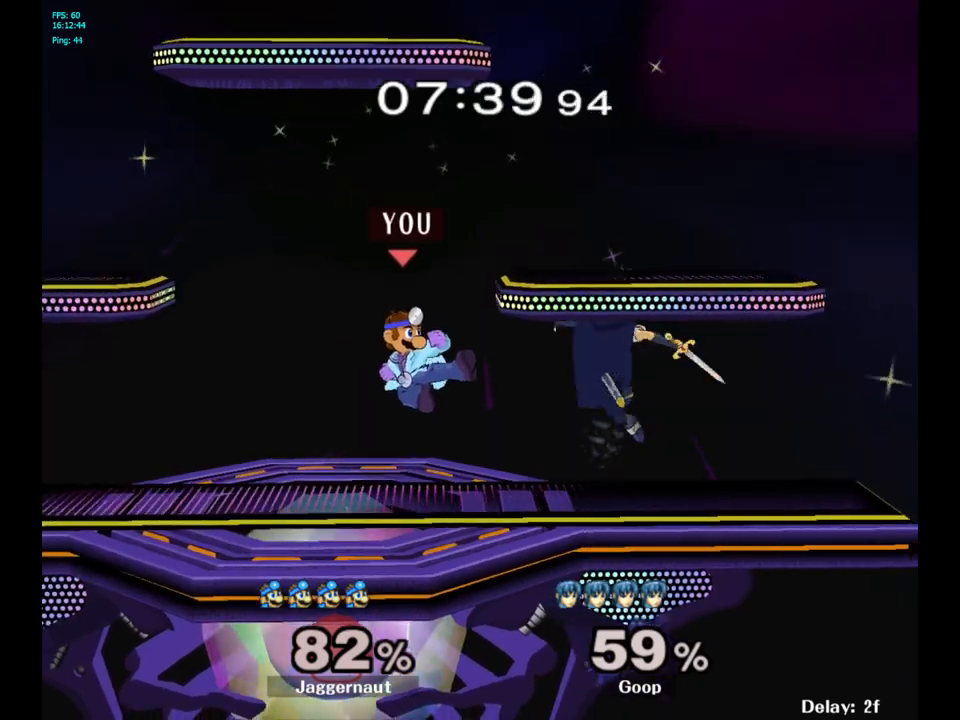
{"buttons": [], "left_stick": "center", "right_stick": "center", "events": [[167, "R1", "down"], [317, "left_stick", "center"], [467, "R1", "up"]]}
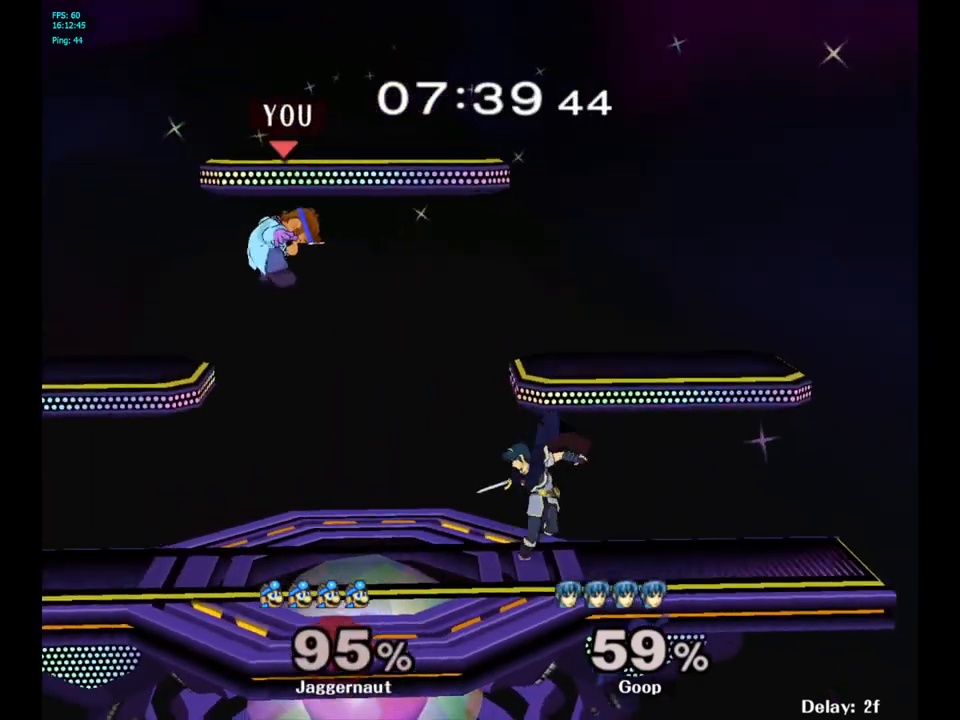
{"buttons": [], "left_stick": "center", "right_stick": "center", "events": [[33, "left_stick", "up-left"], [133, "left_stick", "center"], [267, "left_stick", "right"], [417, "left_stick", "center"]]}
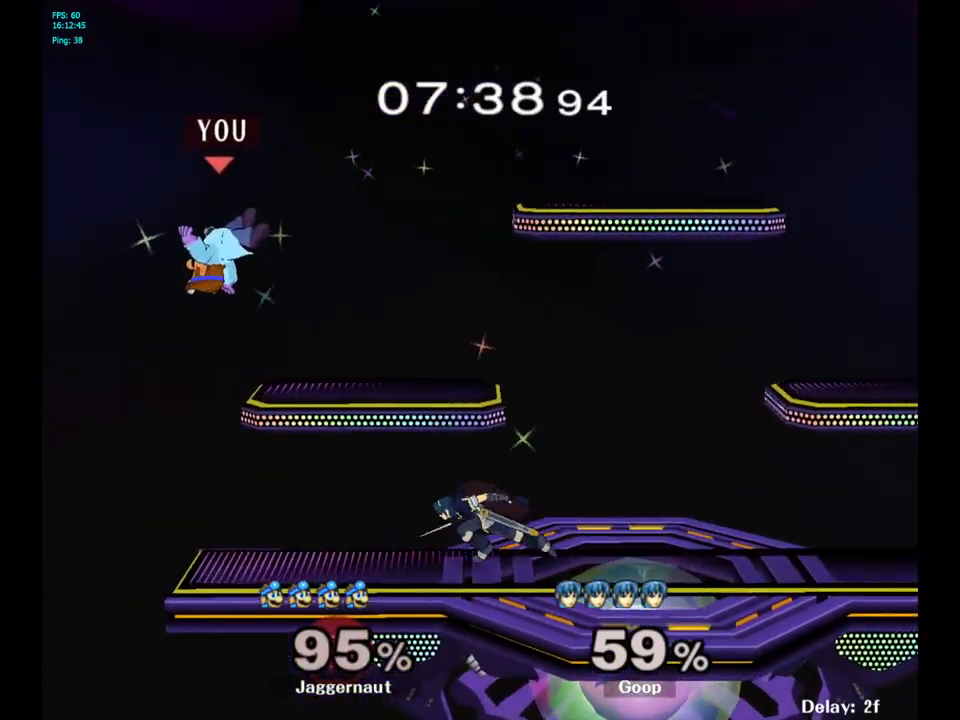
{"buttons": [], "left_stick": "right", "right_stick": "center", "events": [[50, "left_stick", "right"], [200, "Y", "down"], [233, "Y", "up"], [300, "Y", "down"], [467, "Y", "up"]]}
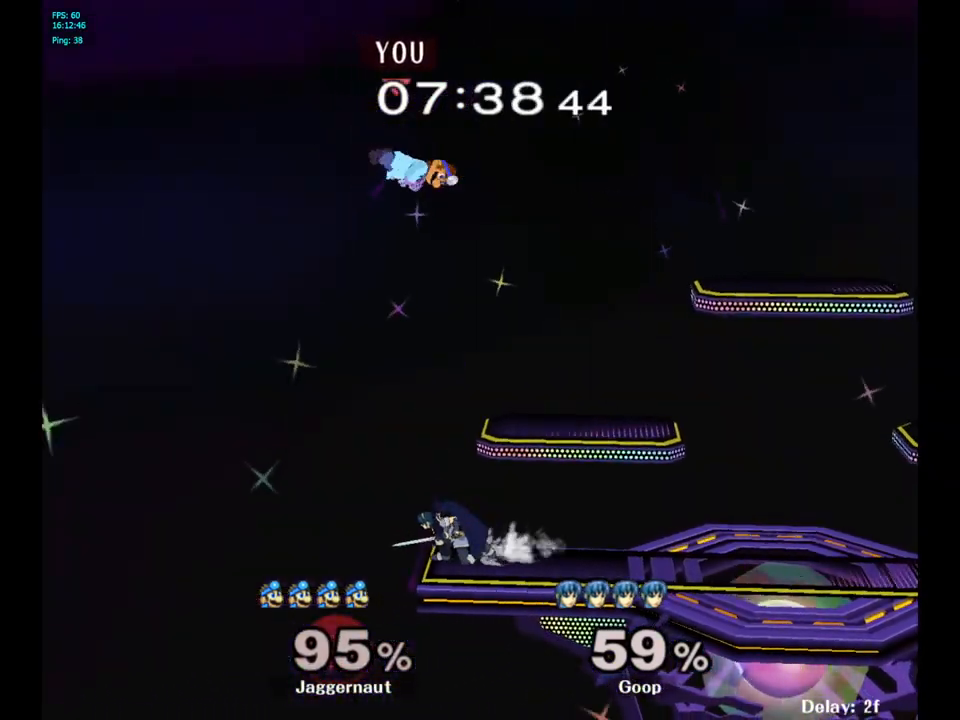
{"buttons": [], "left_stick": "right", "right_stick": "center", "events": [[333, "right_stick", "left"], [467, "right_stick", "center"]]}
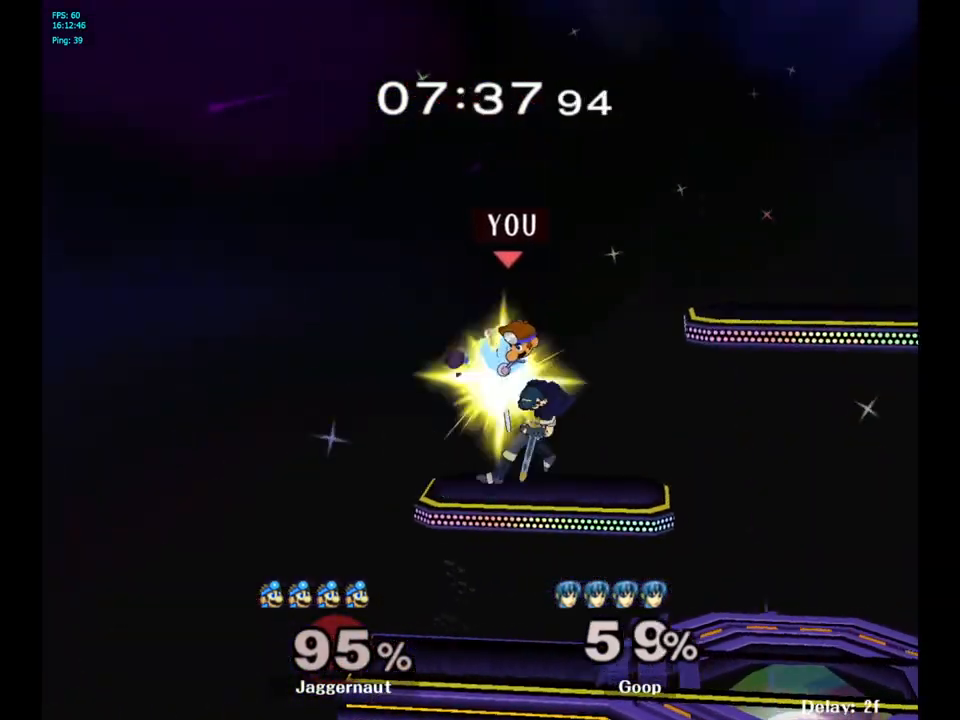
{"buttons": [], "left_stick": "center", "right_stick": "center", "events": [[183, "R1", "down"], [233, "left_stick", "down-right"], [417, "R1", "up"], [433, "left_stick", "center"]]}
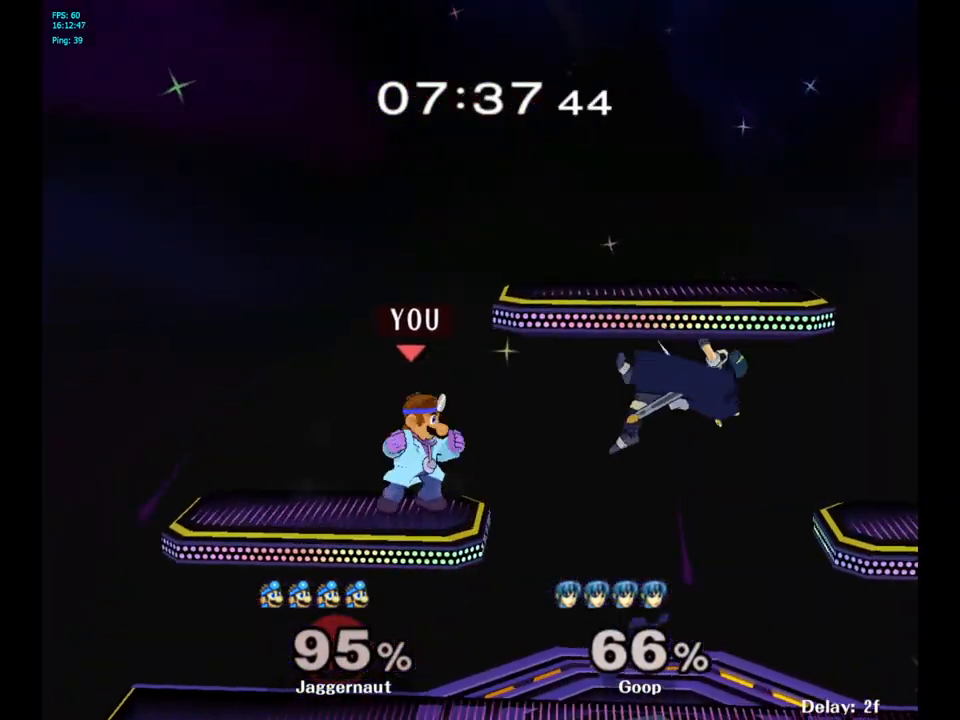
{"buttons": ["B"], "left_stick": "center", "right_stick": "center", "events": [[283, "Y", "down"], [300, "left_stick", "right"], [333, "Y", "up"], [383, "left_stick", "center"], [450, "B", "down"]]}
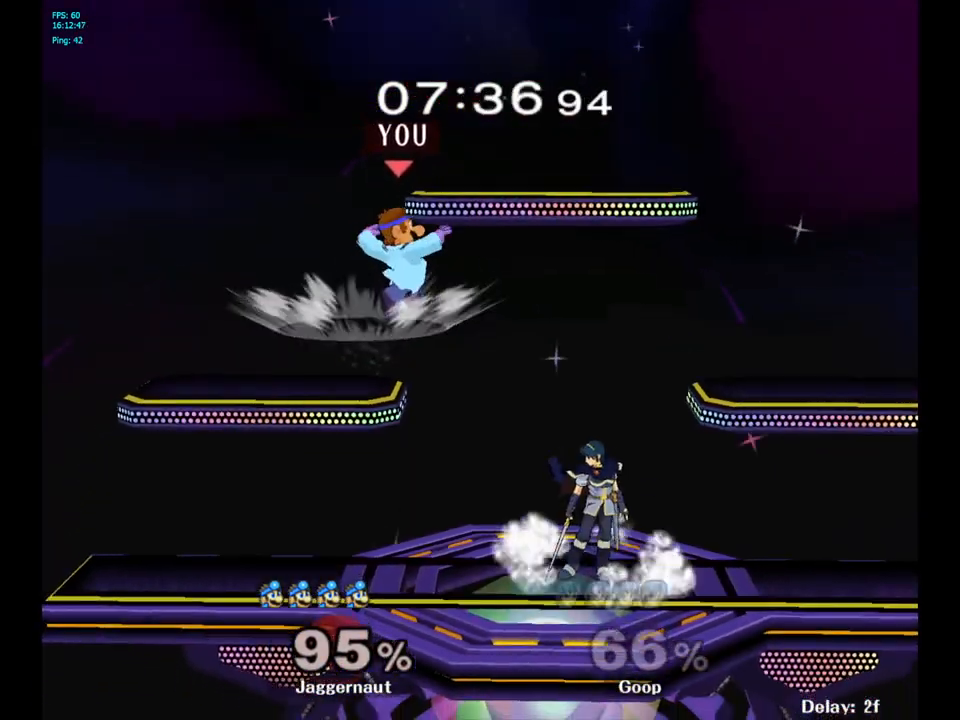
{"buttons": ["R1"], "left_stick": "right", "right_stick": "center", "events": [[17, "B", "up"], [150, "left_stick", "down"], [283, "left_stick", "down-left"], [350, "R1", "down"], [433, "left_stick", "center"], [500, "left_stick", "right"]]}
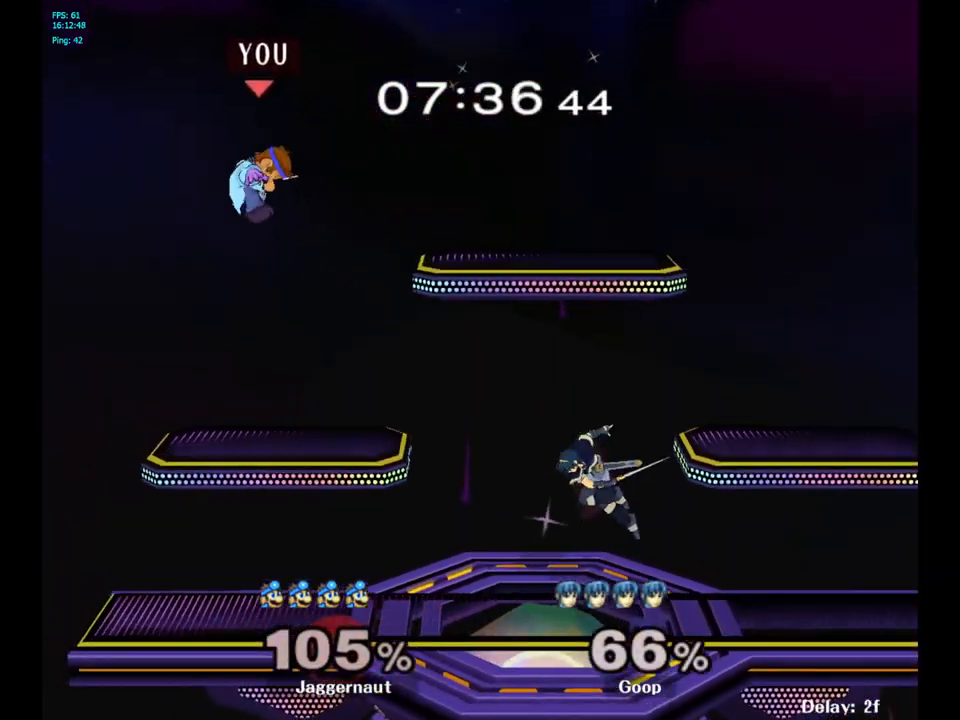
{"buttons": [], "left_stick": "center", "right_stick": "center", "events": [[50, "R1", "up"], [133, "left_stick", "center"], [267, "left_stick", "right"], [450, "left_stick", "center"]]}
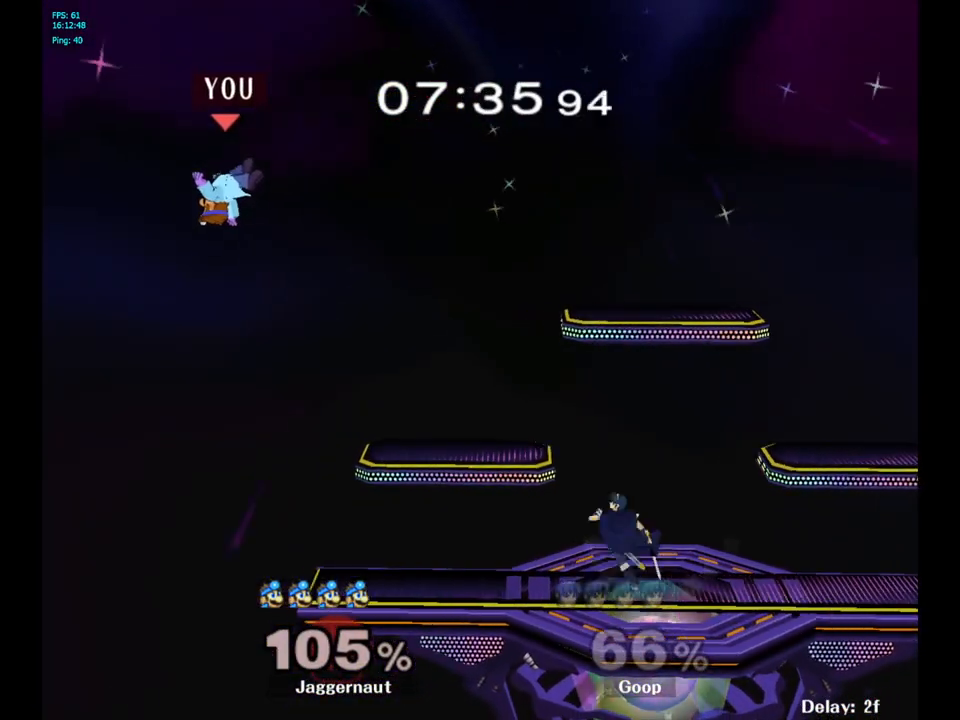
{"buttons": [], "left_stick": "center", "right_stick": "center", "events": [[100, "B", "down"], [167, "B", "up"], [267, "B", "down"], [333, "B", "up"], [417, "B", "down"], [500, "B", "up"]]}
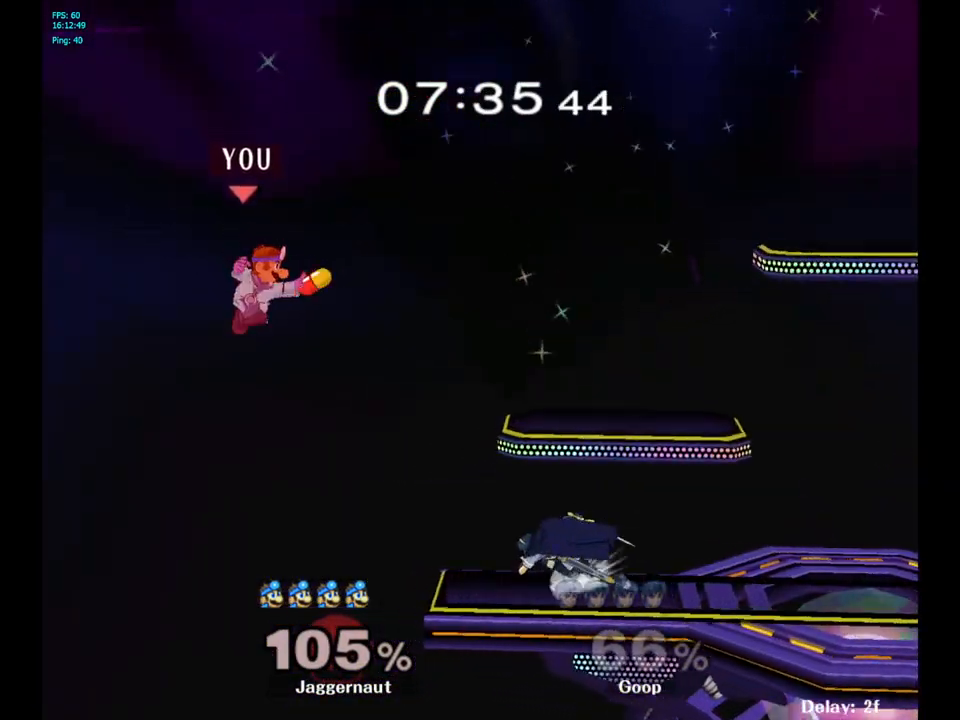
{"buttons": [], "left_stick": "right", "right_stick": "center", "events": [[283, "left_stick", "right"]]}
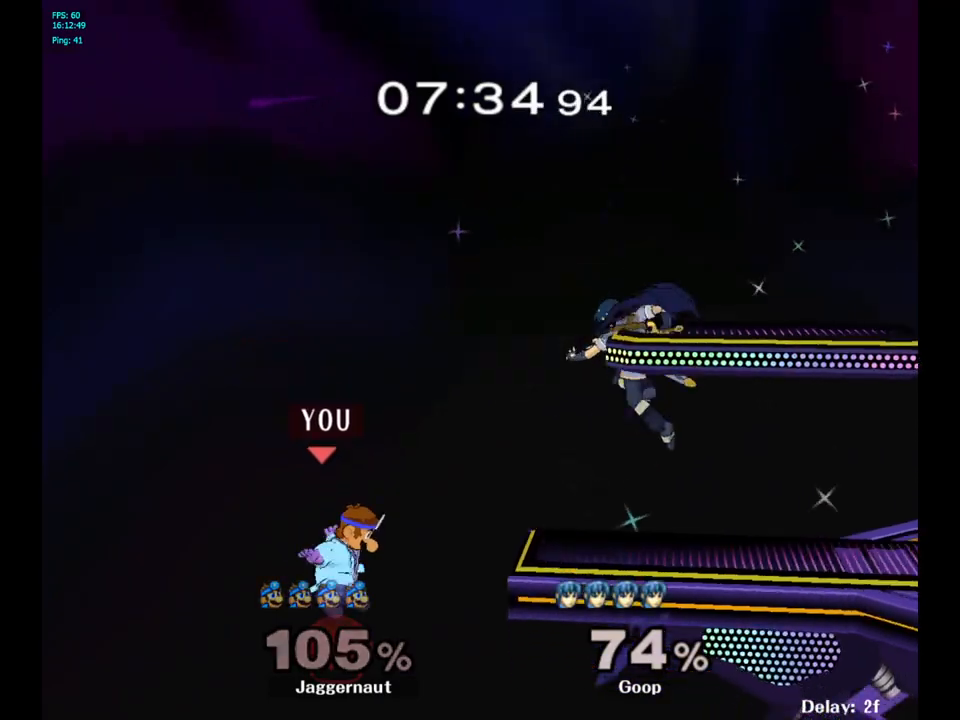
{"buttons": [], "left_stick": "center", "right_stick": "center", "events": [[150, "left_stick", "center"], [233, "Y", "down"], [317, "Y", "up"]]}
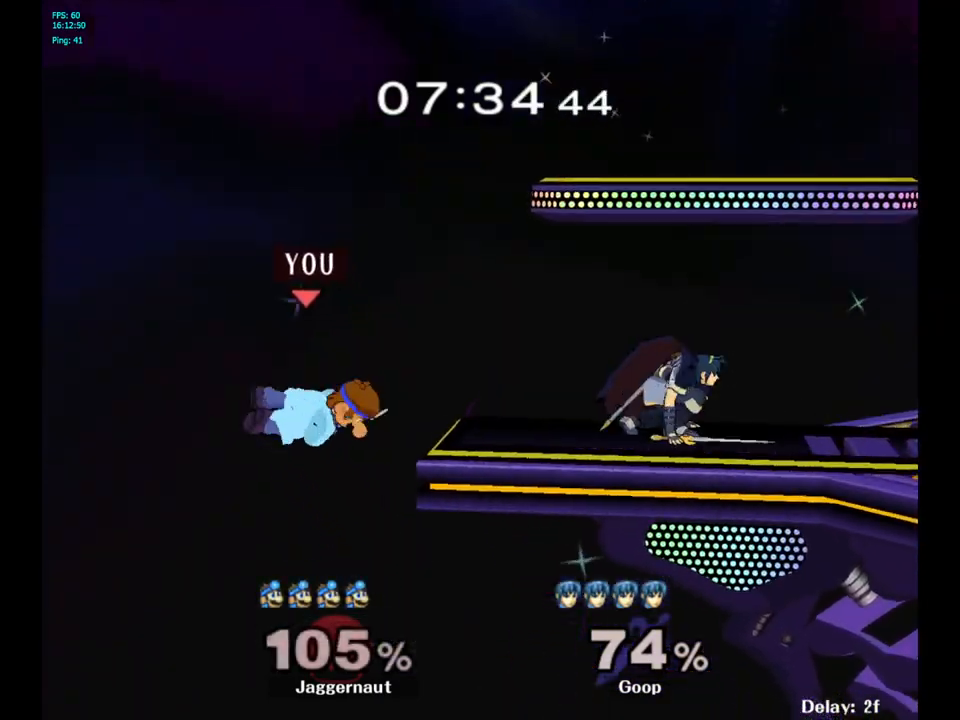
{"buttons": [], "left_stick": "left", "right_stick": "center", "events": [[167, "left_stick", "right"], [350, "left_stick", "center"], [467, "left_stick", "left"]]}
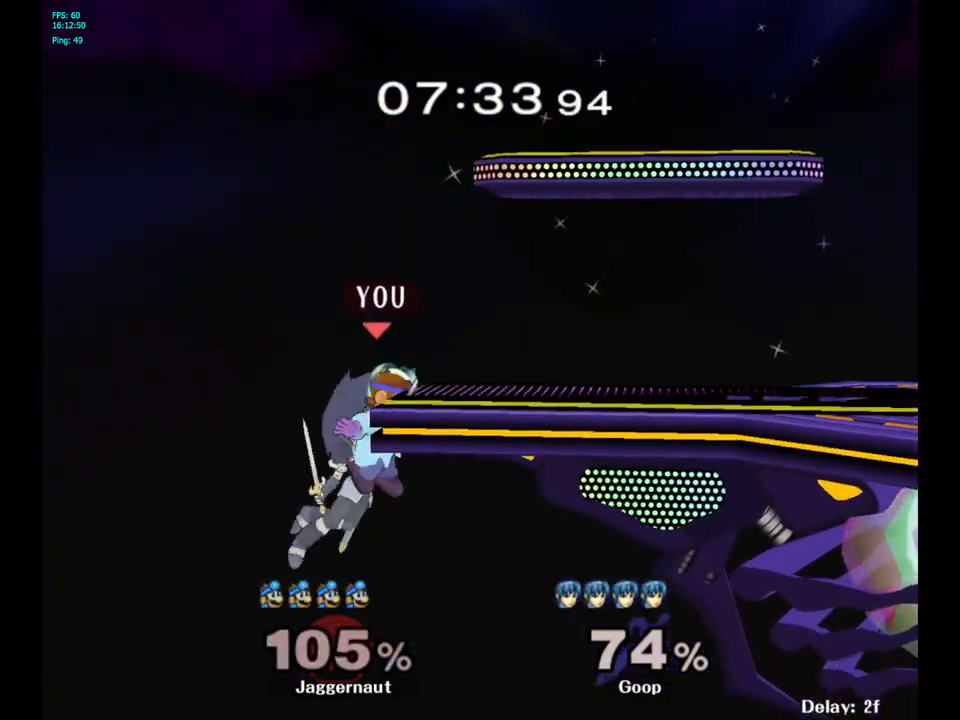
{"buttons": [], "left_stick": "right", "right_stick": "center", "events": [[33, "left_stick", "center"], [83, "Y", "down"], [217, "A", "down"], [217, "left_stick", "right"], [333, "Y", "up"], [450, "A", "up"]]}
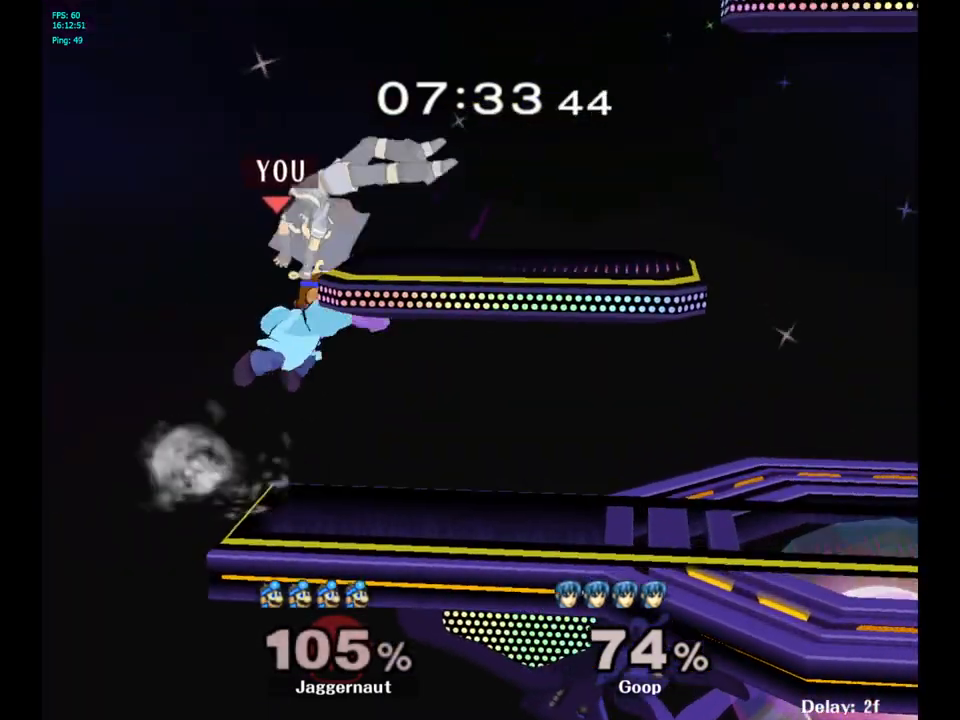
{"buttons": ["R1"], "left_stick": "up-right", "right_stick": "center", "events": [[217, "R1", "down"], [383, "left_stick", "up-right"]]}
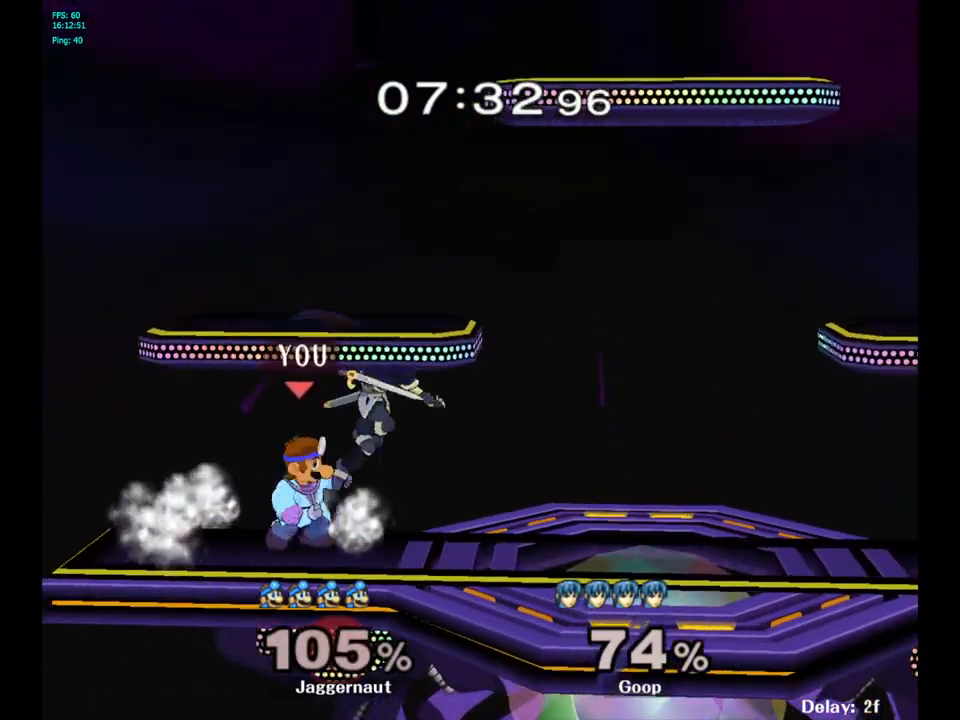
{"buttons": ["R1"], "left_stick": "right", "right_stick": "center", "events": [[183, "left_stick", "center"], [383, "left_stick", "right"]]}
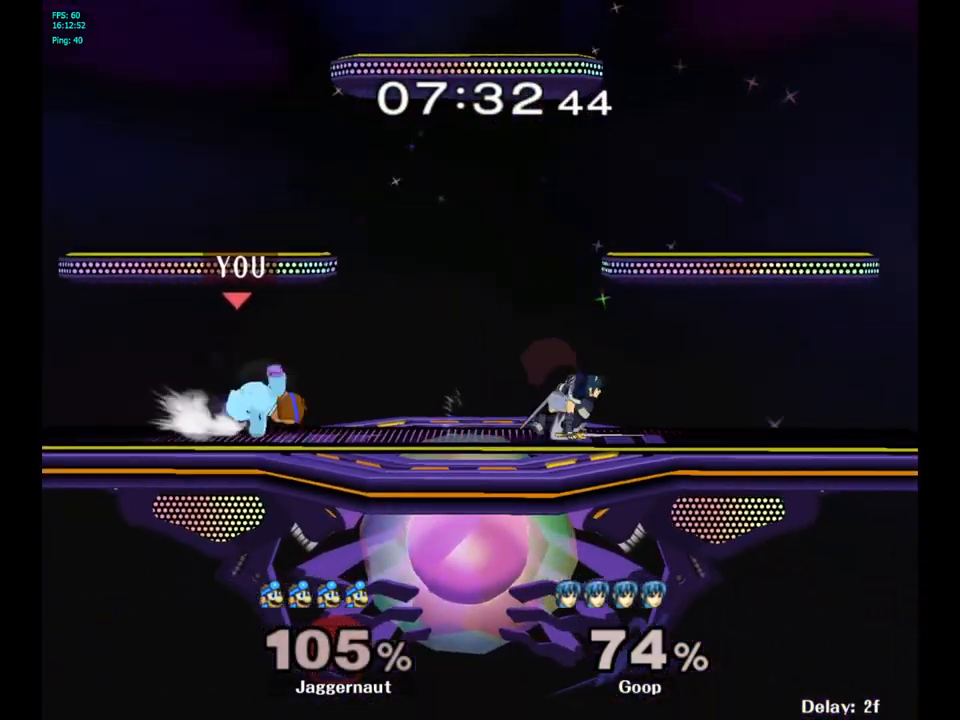
{"buttons": ["R1"], "left_stick": "right", "right_stick": "center", "events": [[117, "left_stick", "center"], [433, "left_stick", "right"]]}
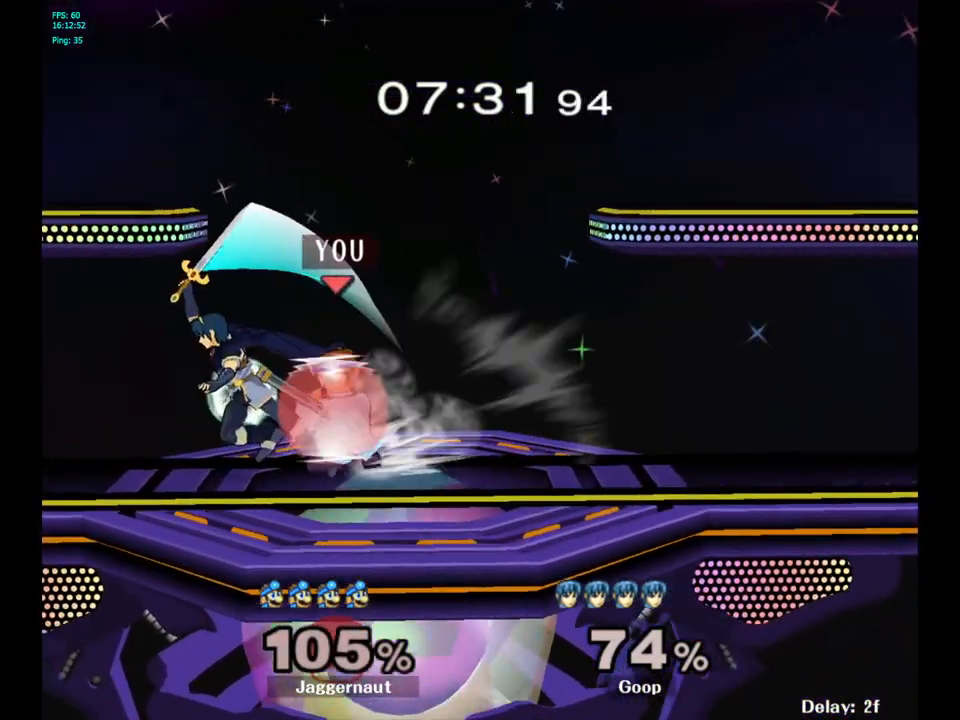
{"buttons": [], "left_stick": "center", "right_stick": "center", "events": [[183, "left_stick", "center"], [317, "R1", "up"]]}
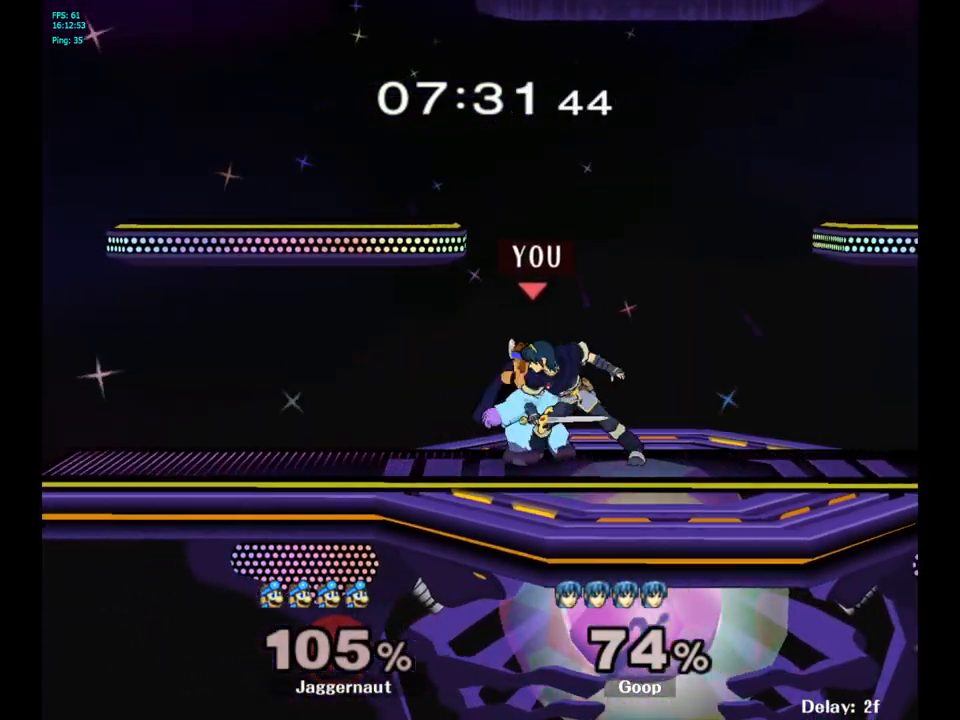
{"buttons": ["A"], "left_stick": "center", "right_stick": "center", "events": [[117, "A", "down"], [250, "A", "up"], [383, "left_stick", "right"], [467, "A", "down"], [467, "left_stick", "center"]]}